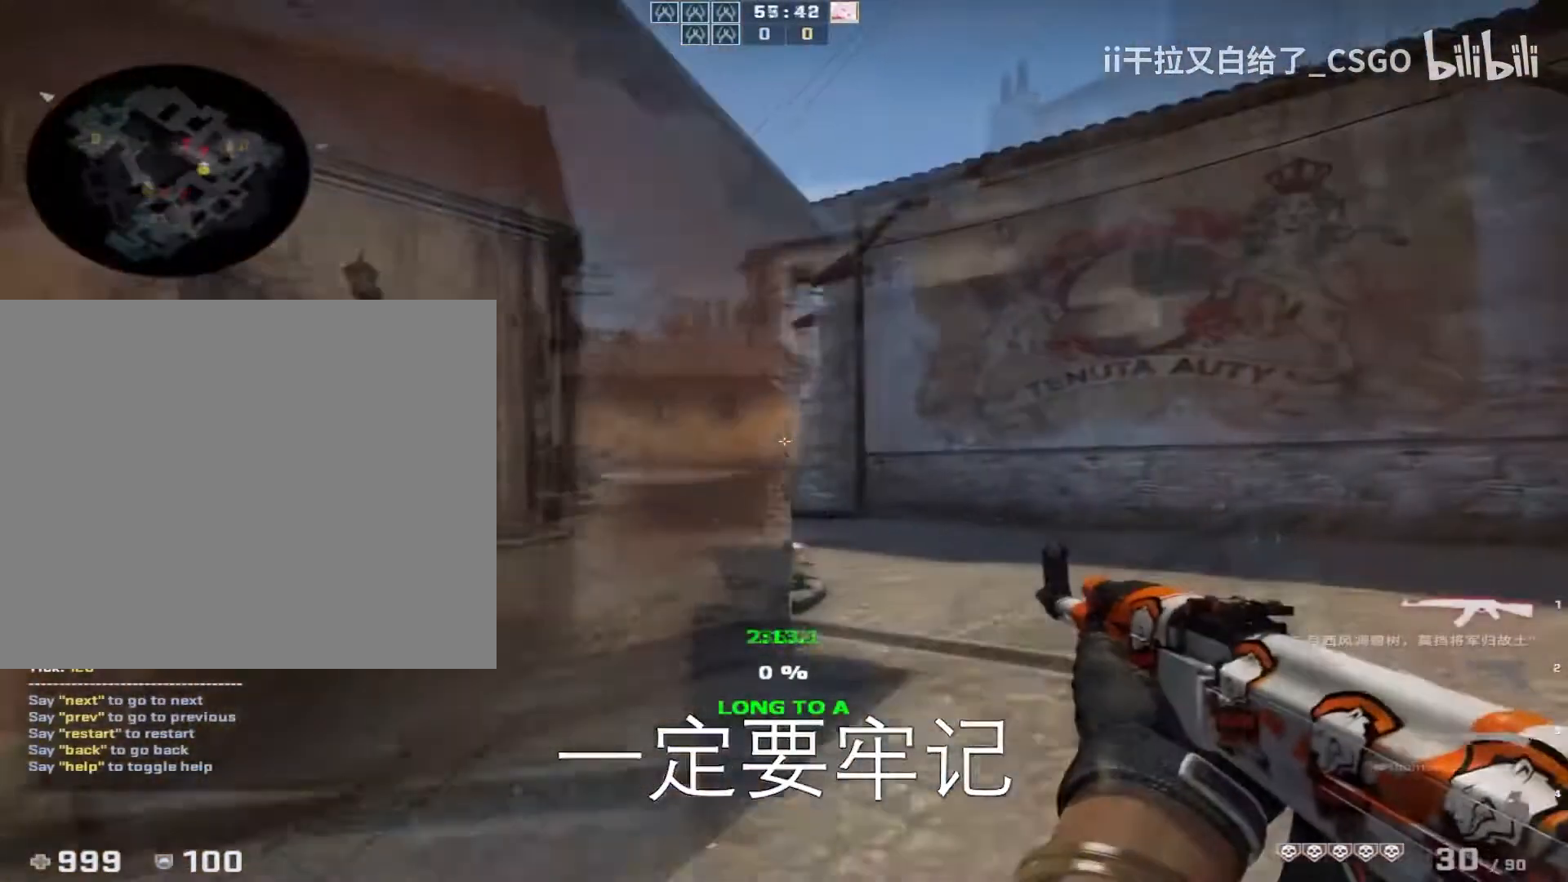
Gameplay with keyboard; each line is a JSON object with the keys held at the frame after it. "events" lists presses ("down") and releases ("up") of "a", "ctrl", "d", "e", "q", "s", "shift", "space" and "w" between this image and that frame as [ms after this image, input, new state], when the widget could be followed in between. No other keys are recorded. Mouse input is not recorded.
{"keys": ["w"], "events": [[33, "a", "down"], [67, "d", "up"], [167, "a", "up"], [500, "w", "down"]]}
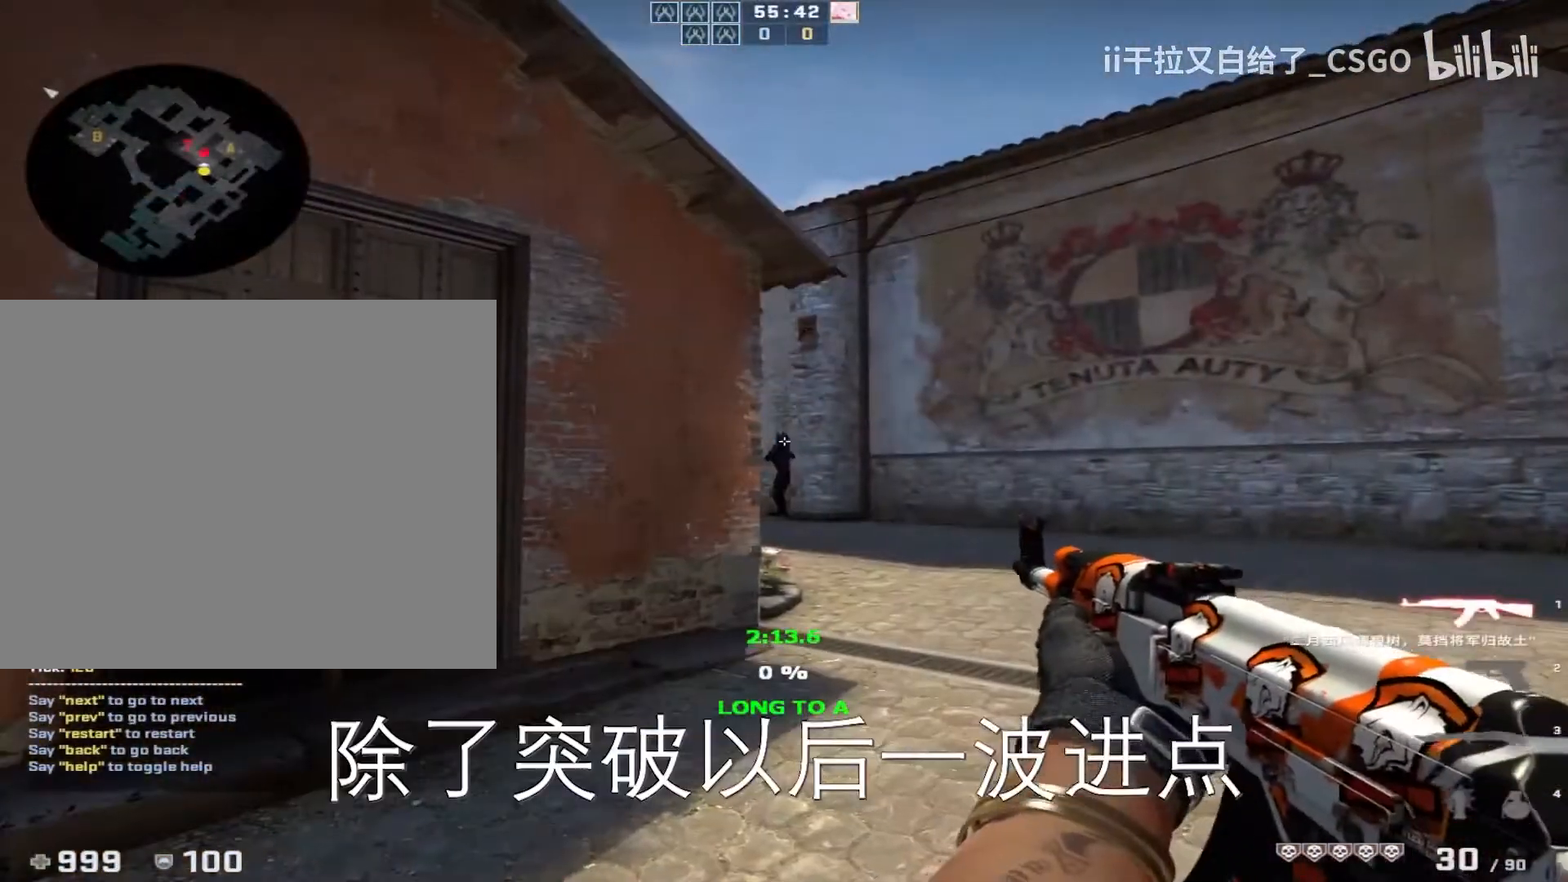
{"keys": ["d", "shift"], "events": [[33, "shift", "down"], [100, "d", "down"], [400, "w", "up"]]}
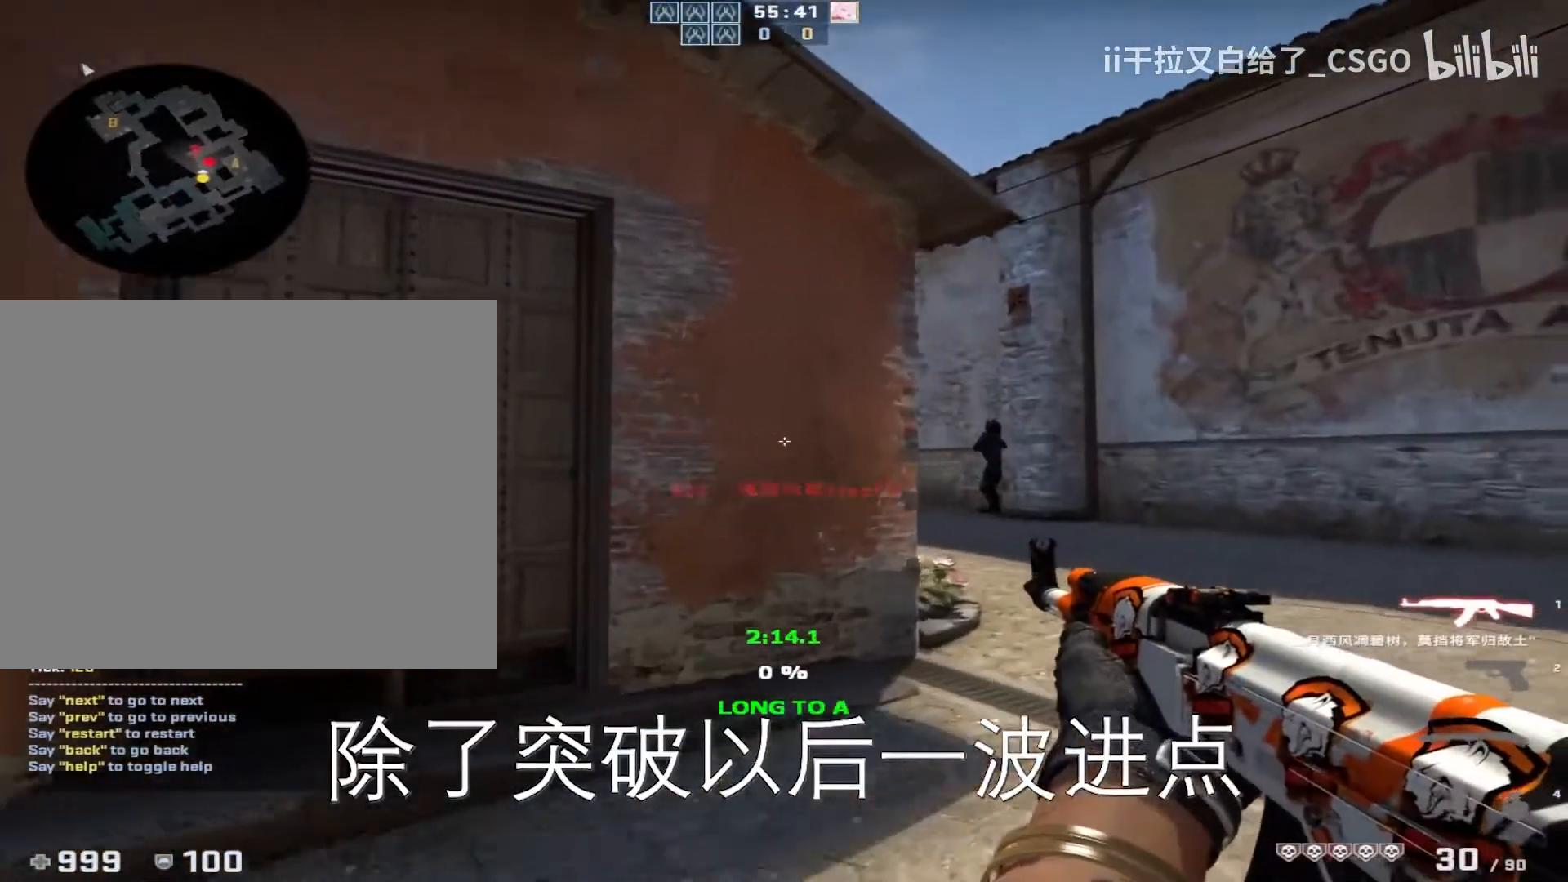
{"keys": ["d"], "events": [[167, "a", "down"], [200, "d", "up"], [267, "a", "up"], [333, "d", "down"], [333, "shift", "up"]]}
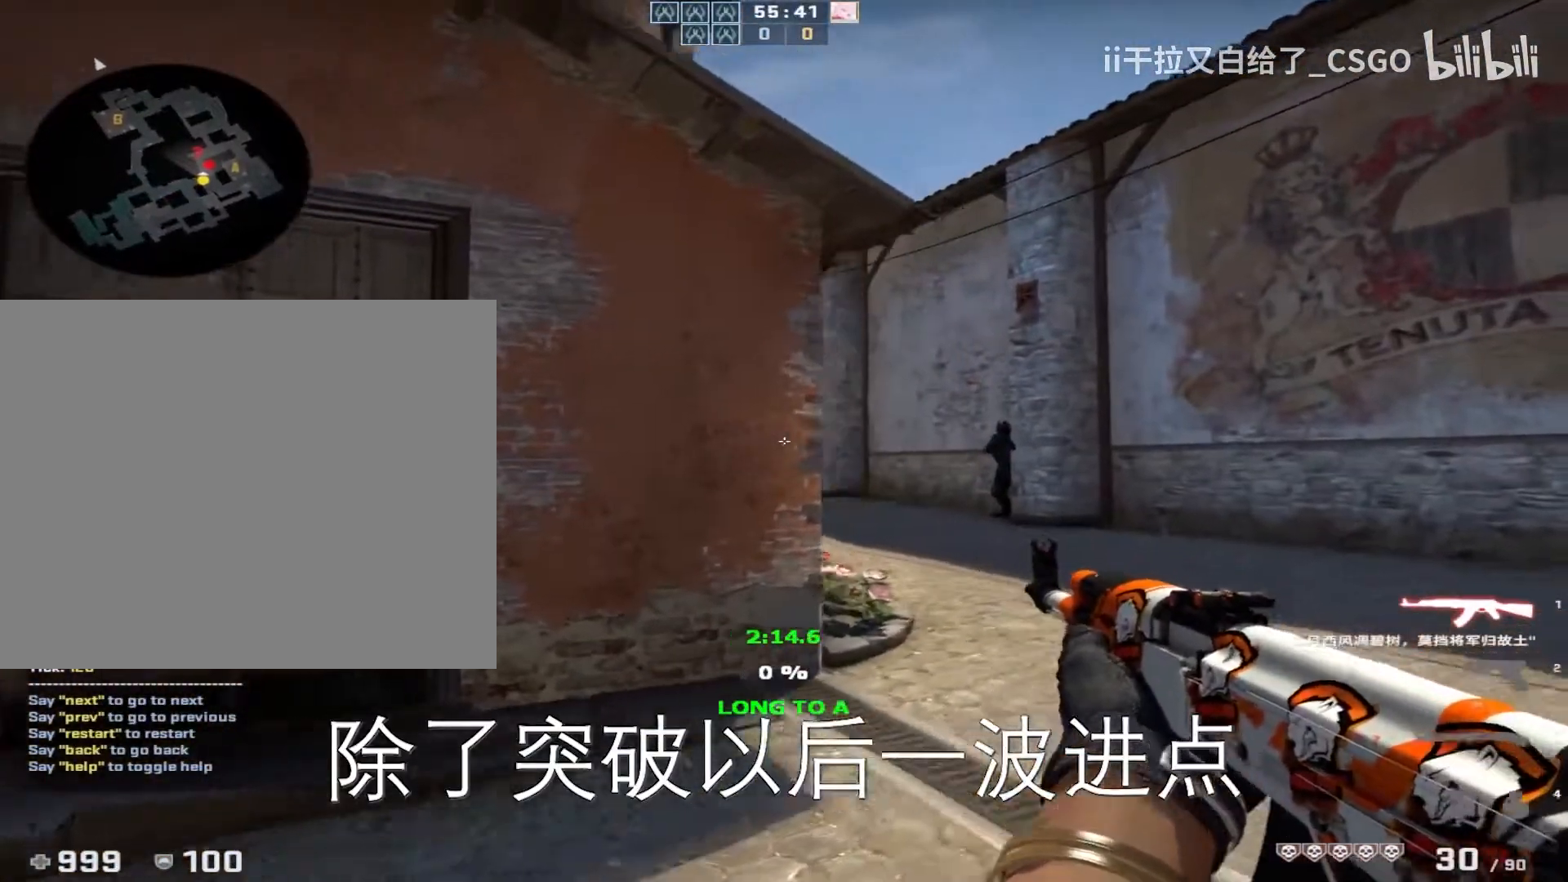
{"keys": ["shift", "w"], "events": [[67, "a", "down"], [100, "d", "up"], [167, "a", "up"], [433, "w", "down"], [467, "shift", "down"]]}
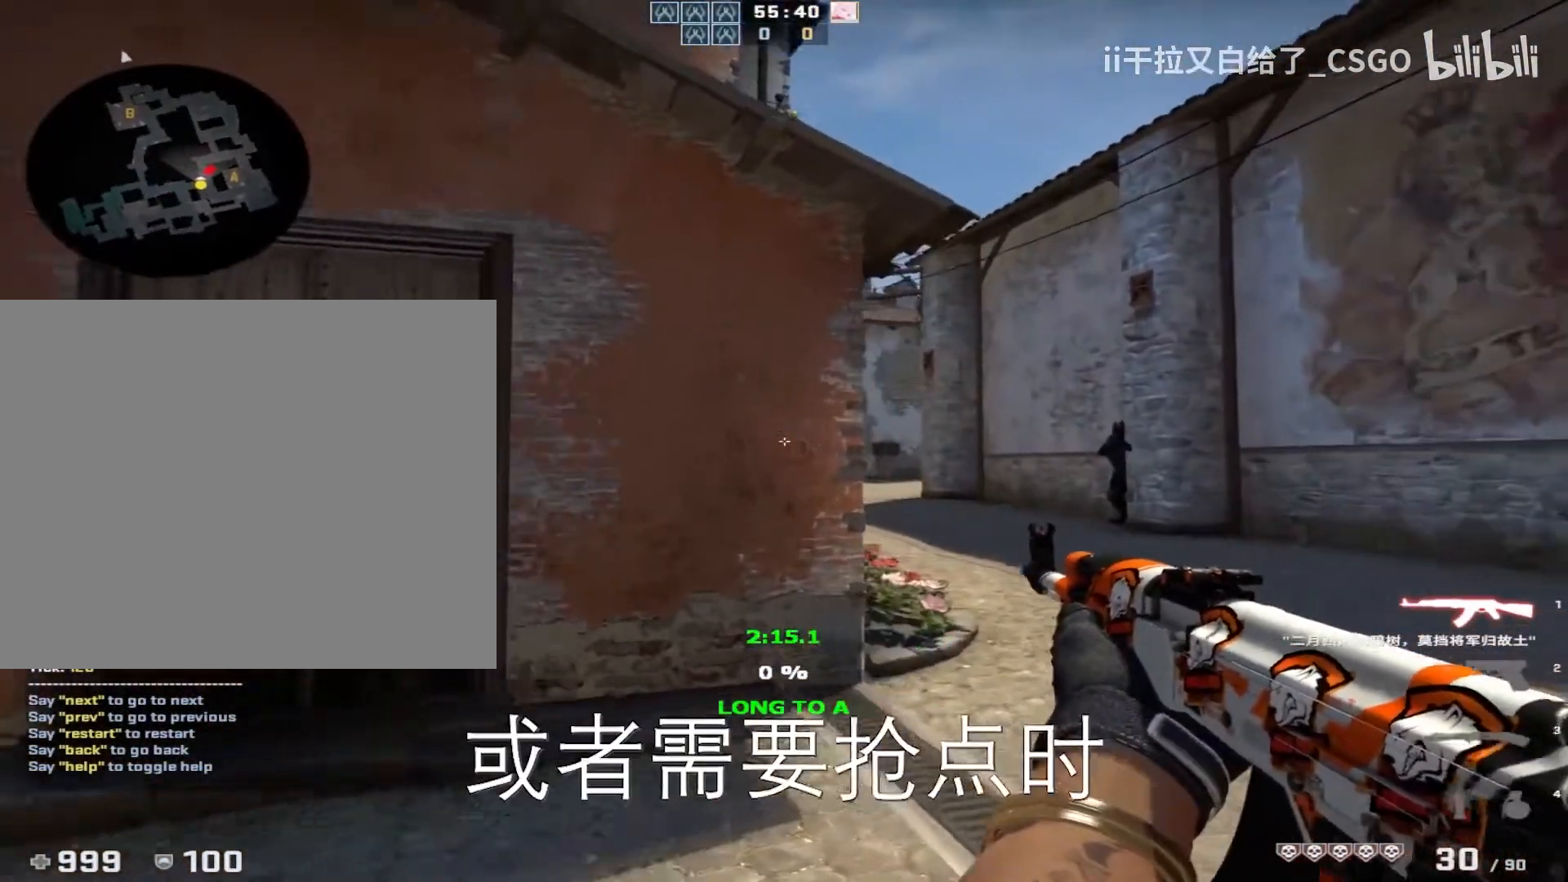
{"keys": ["shift"], "events": [[167, "d", "down"], [200, "w", "up"], [400, "a", "down"], [433, "d", "up"], [500, "a", "up"]]}
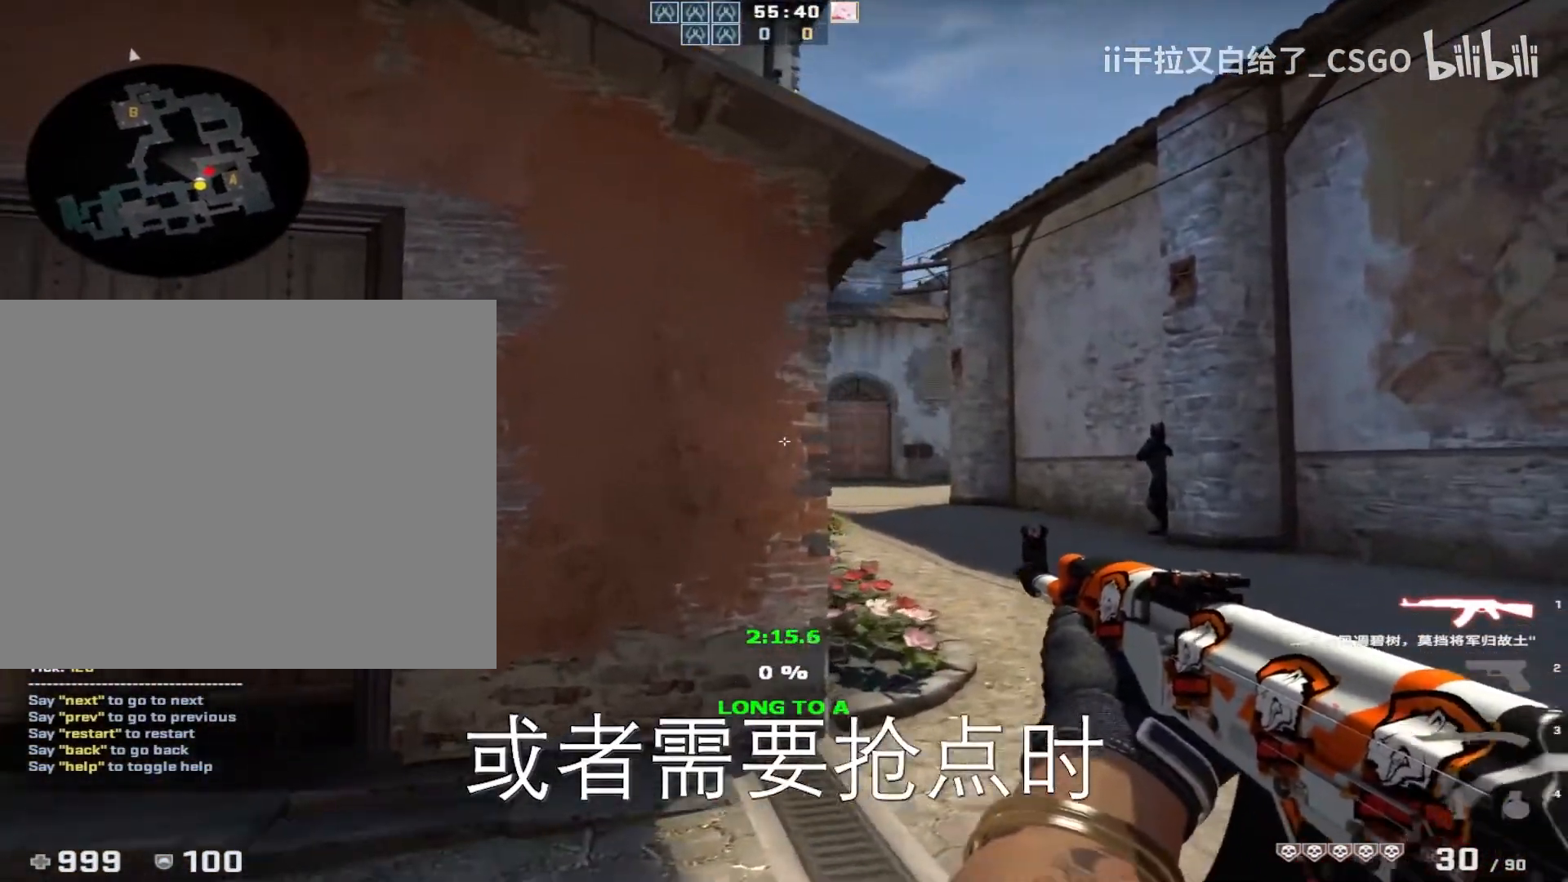
{"keys": ["a", "d"], "events": [[133, "d", "down"], [133, "shift", "up"], [267, "a", "down"], [300, "d", "up"], [500, "d", "down"]]}
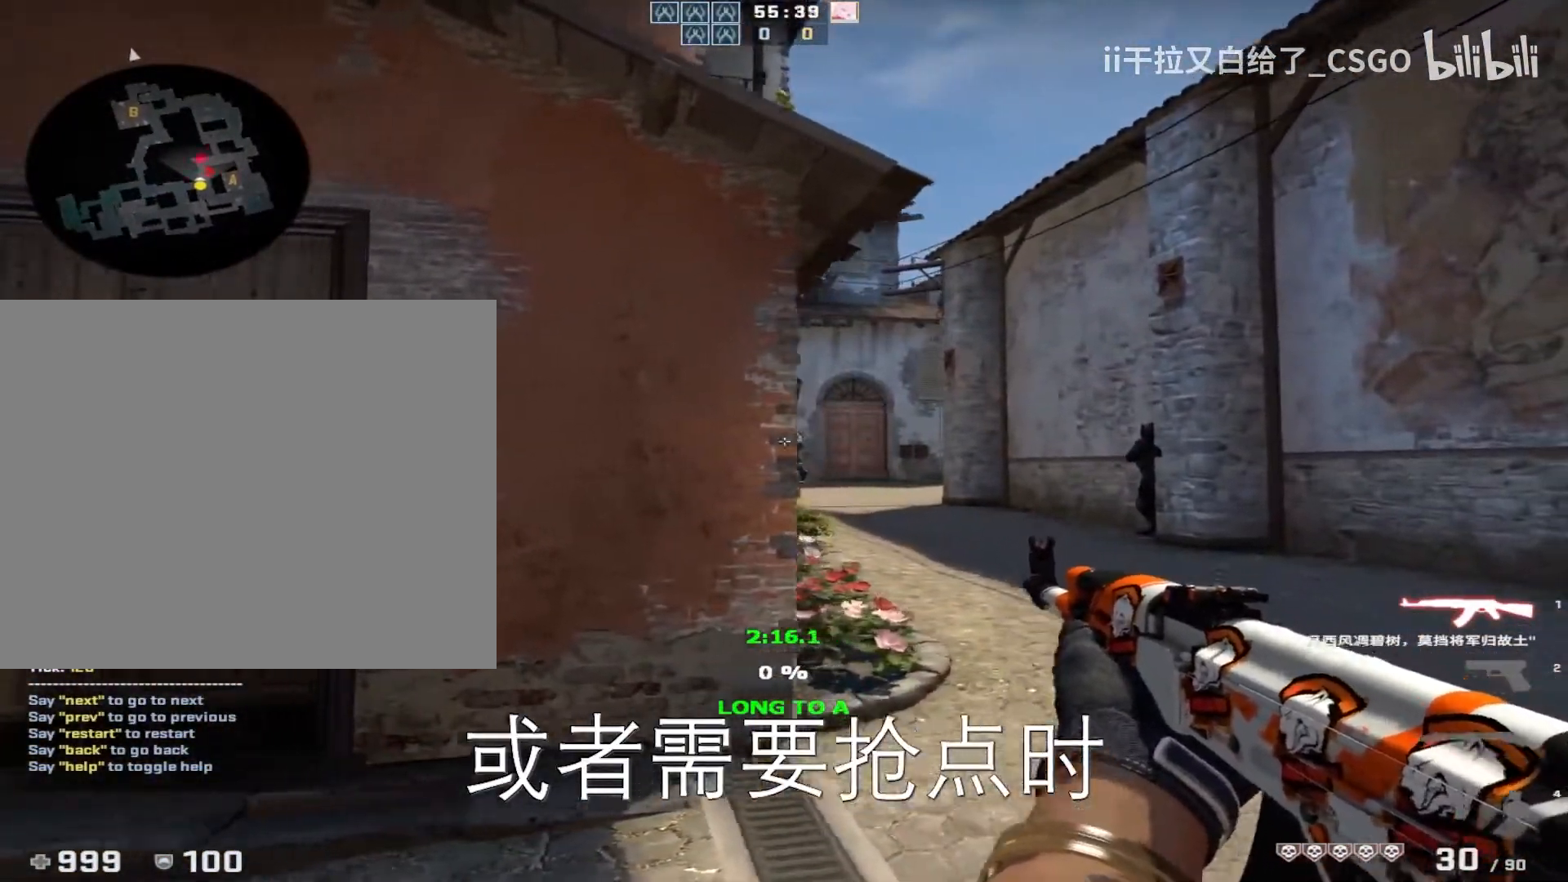
{"keys": ["d"], "events": [[33, "a", "up"], [100, "d", "up"], [467, "d", "down"]]}
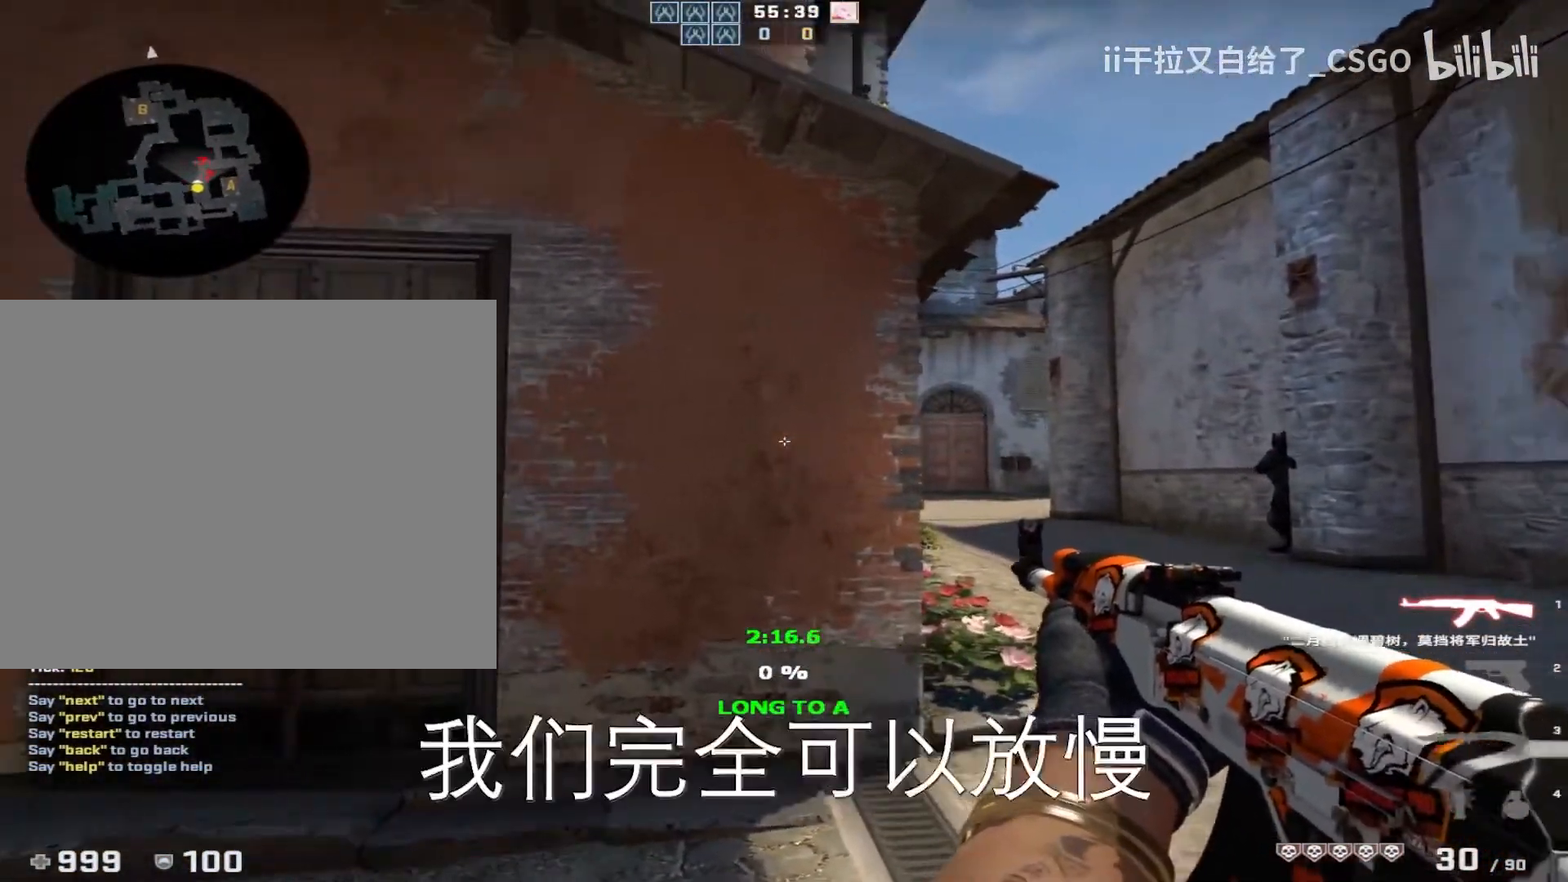
{"keys": ["a", "ctrl", "d"], "events": [[233, "ctrl", "down"], [400, "a", "down"]]}
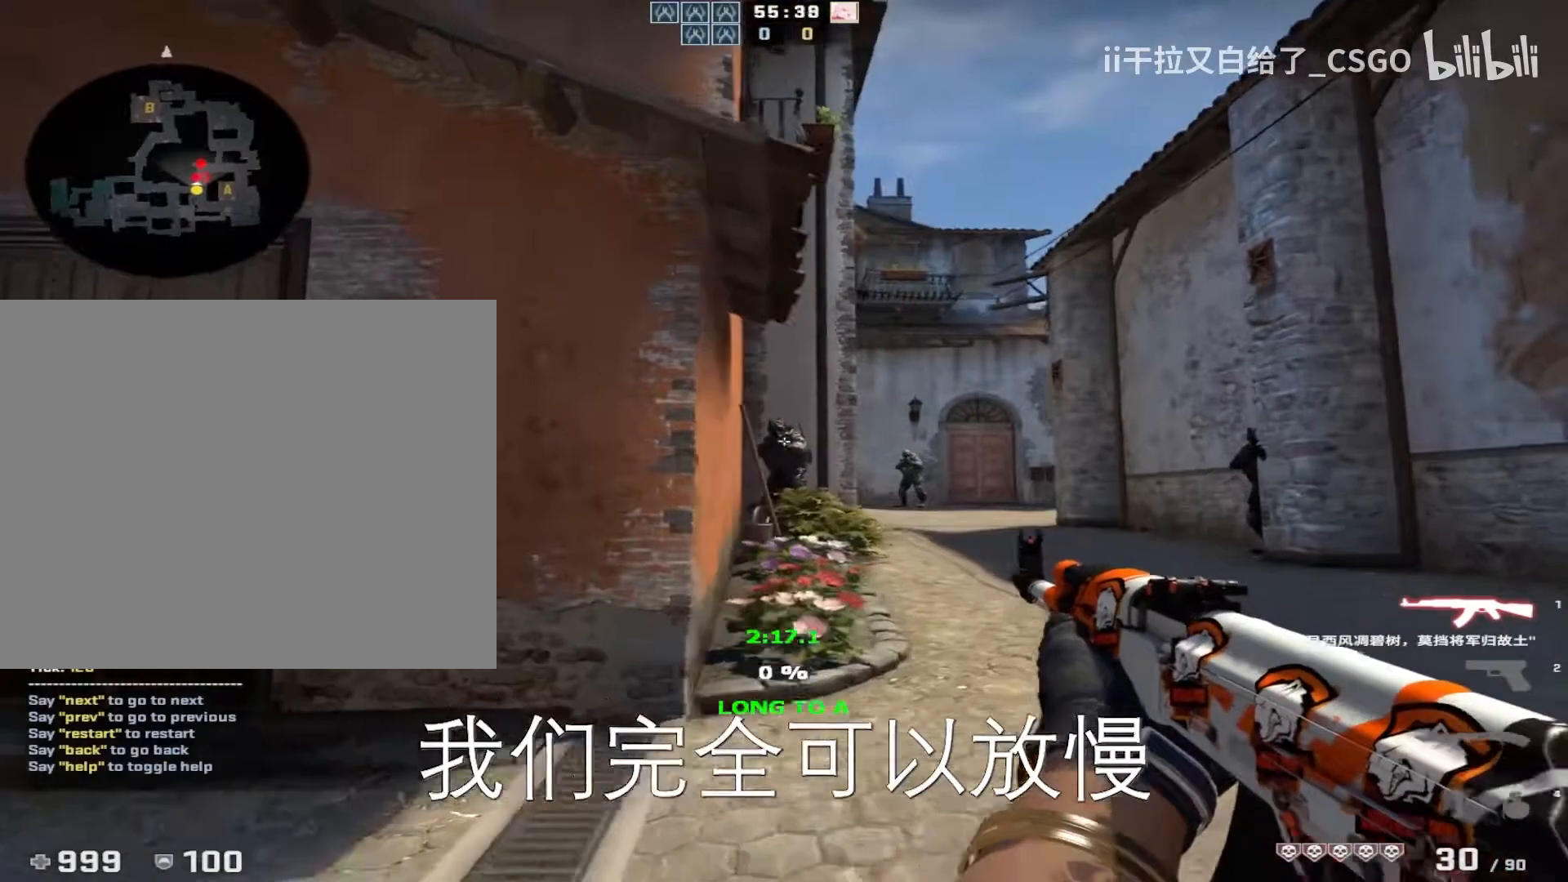
{"keys": ["d", "shift", "w"], "events": [[67, "a", "up"], [133, "ctrl", "up"], [133, "w", "down"], [300, "shift", "down"]]}
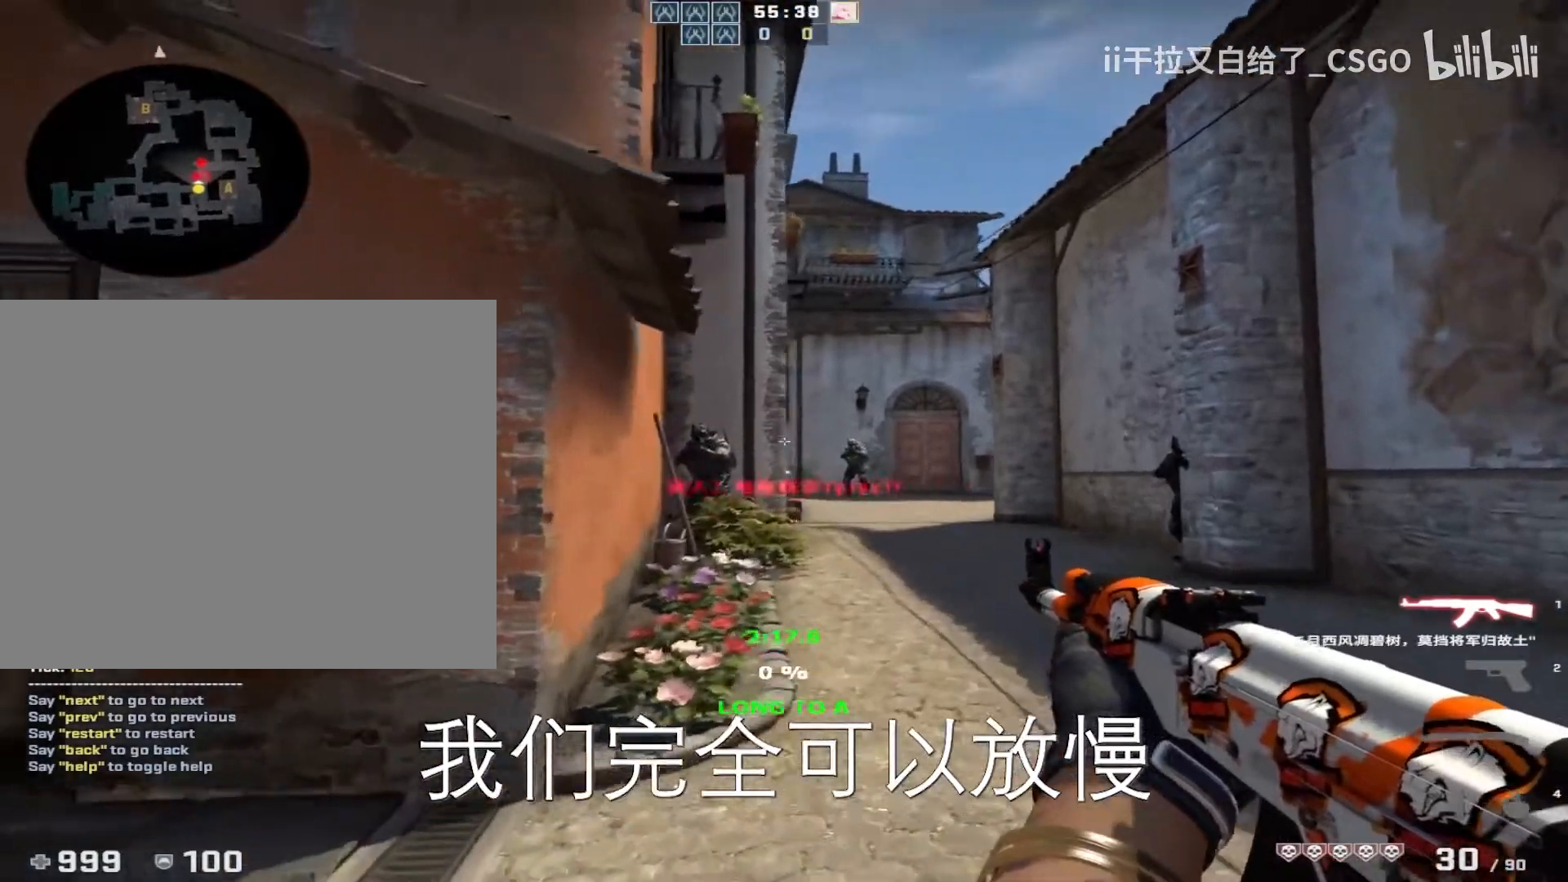
{"keys": ["a", "shift", "w"], "events": [[400, "d", "up"], [467, "a", "down"]]}
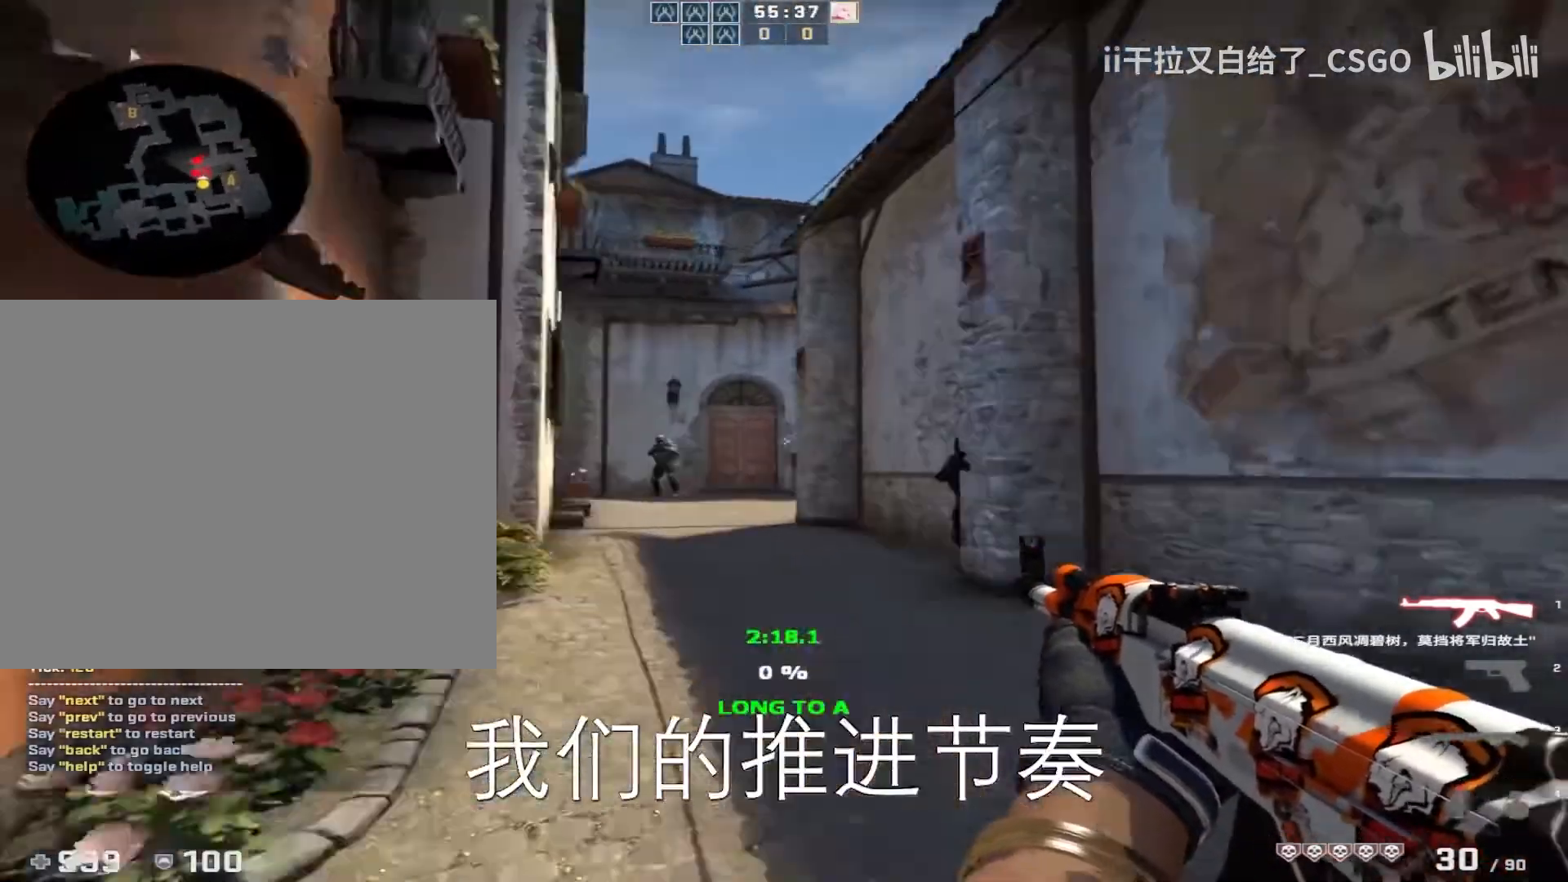
{"keys": ["shift", "w"], "events": [[200, "a", "up"]]}
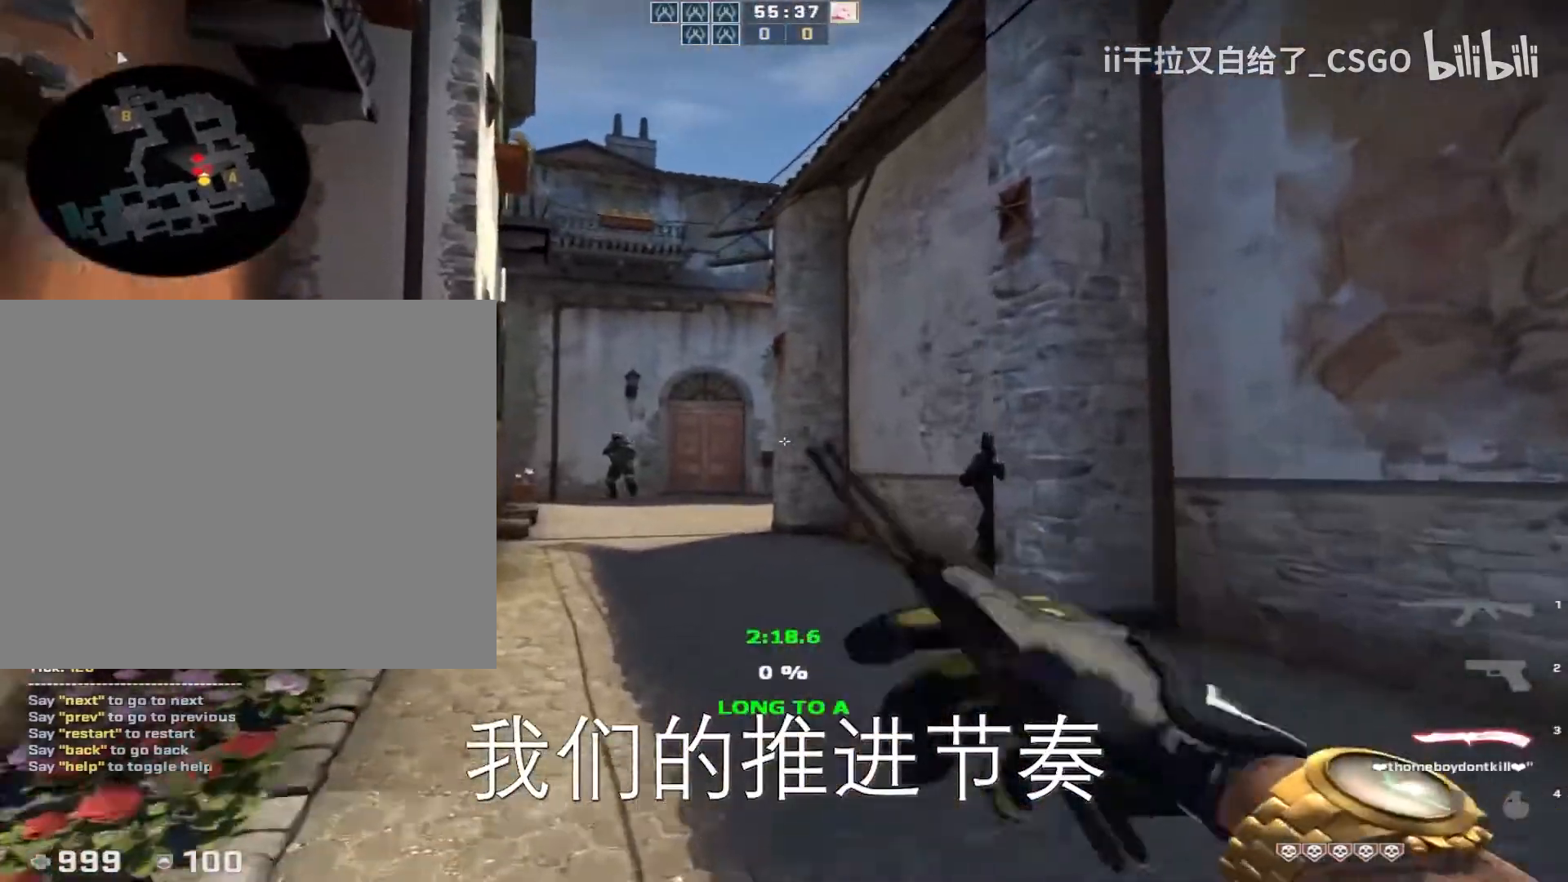
{"keys": ["w"], "events": [[200, "a", "down"], [300, "a", "up"], [367, "shift", "up"]]}
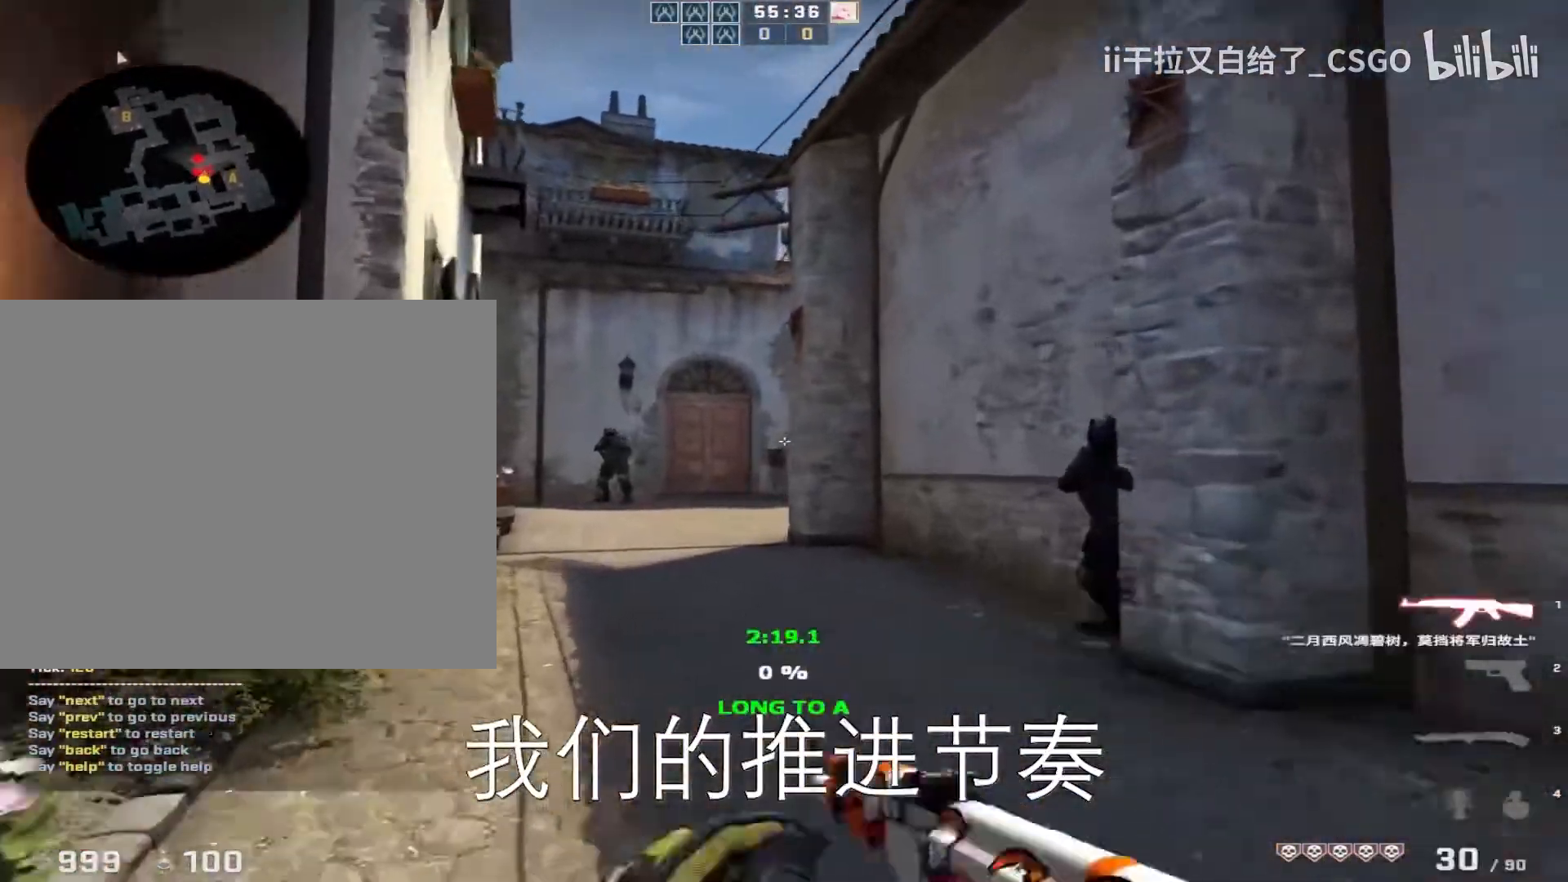
{"keys": ["a", "w"]}
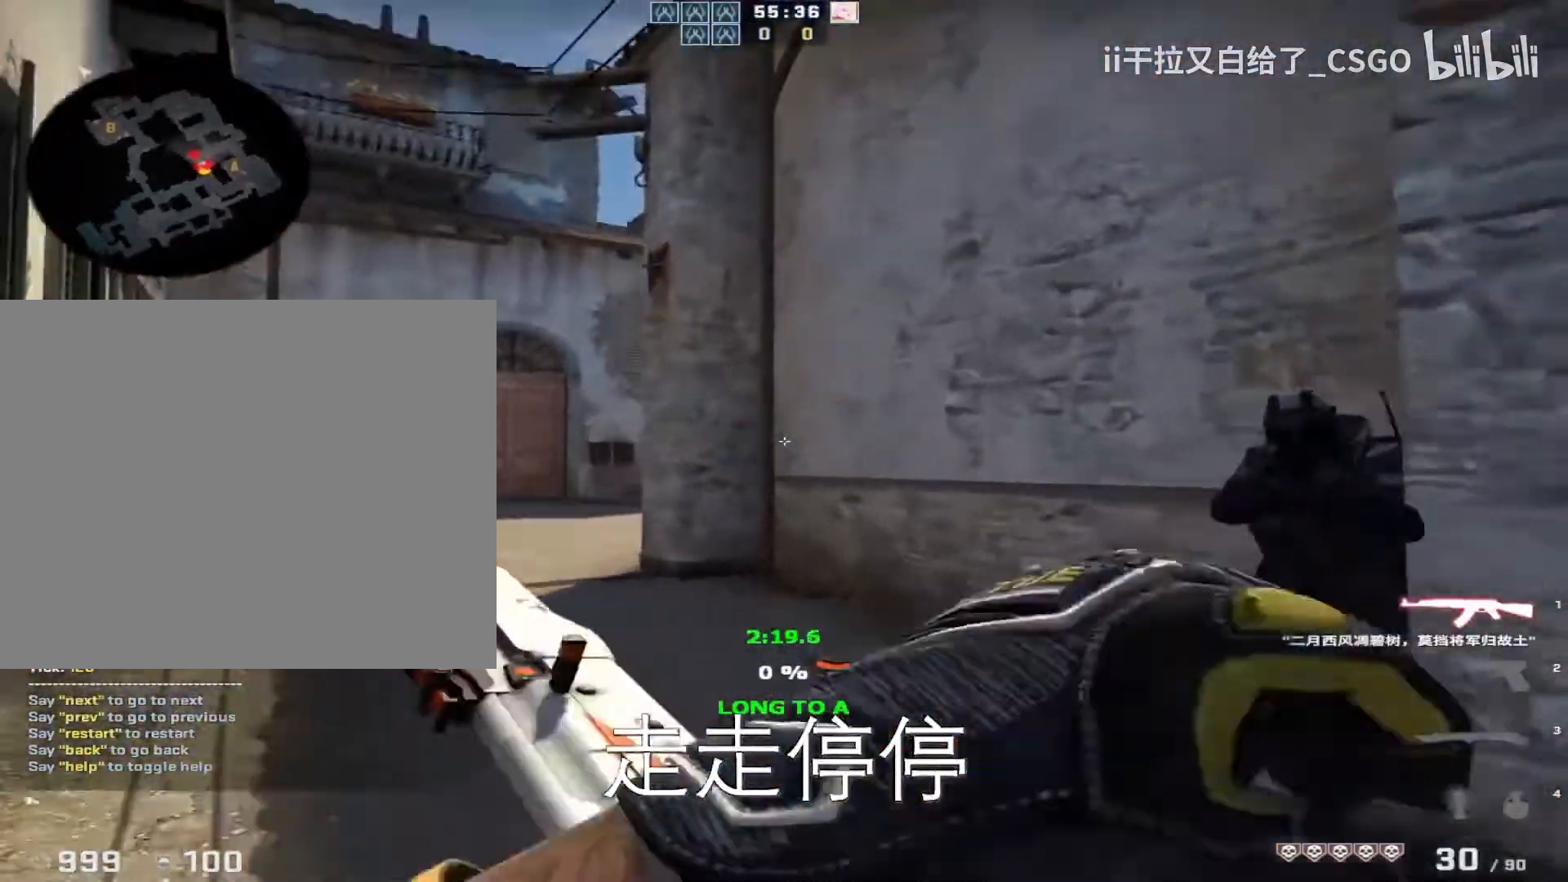
{"keys": ["a", "shift", "w"], "events": [[133, "a", "up"], [200, "a", "down"], [433, "shift", "down"]]}
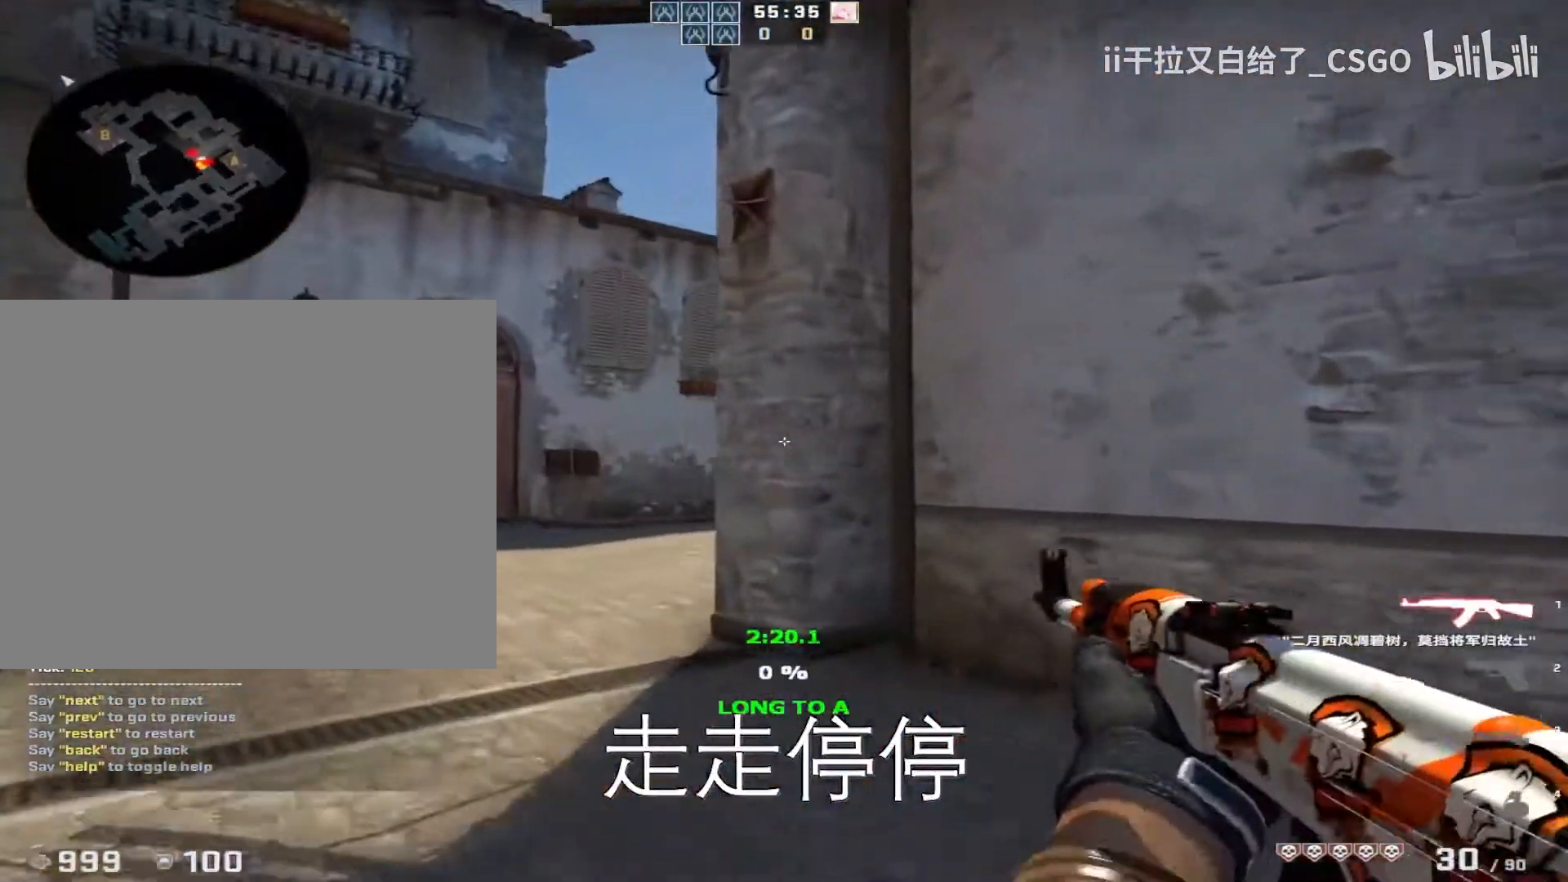
{"keys": ["a", "shift", "w"], "events": [[67, "a", "up"], [100, "d", "down"], [167, "a", "down"], [167, "d", "up"], [300, "a", "up"], [500, "a", "down"]]}
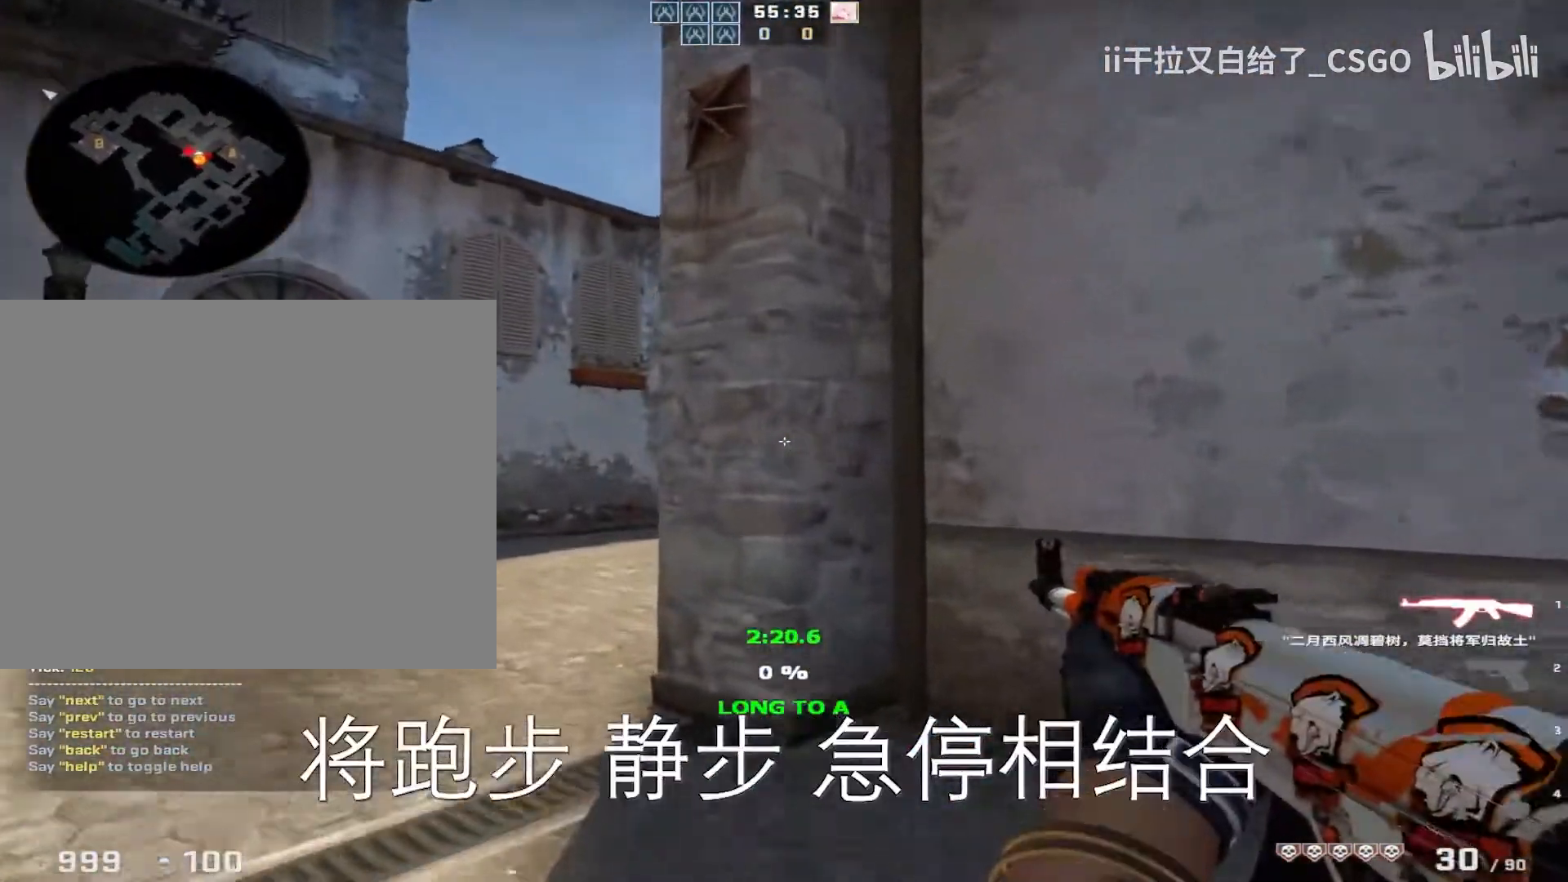
{"keys": [], "events": [[33, "shift", "up"], [33, "w", "up"], [200, "d", "down"], [267, "a", "up"], [333, "d", "up"]]}
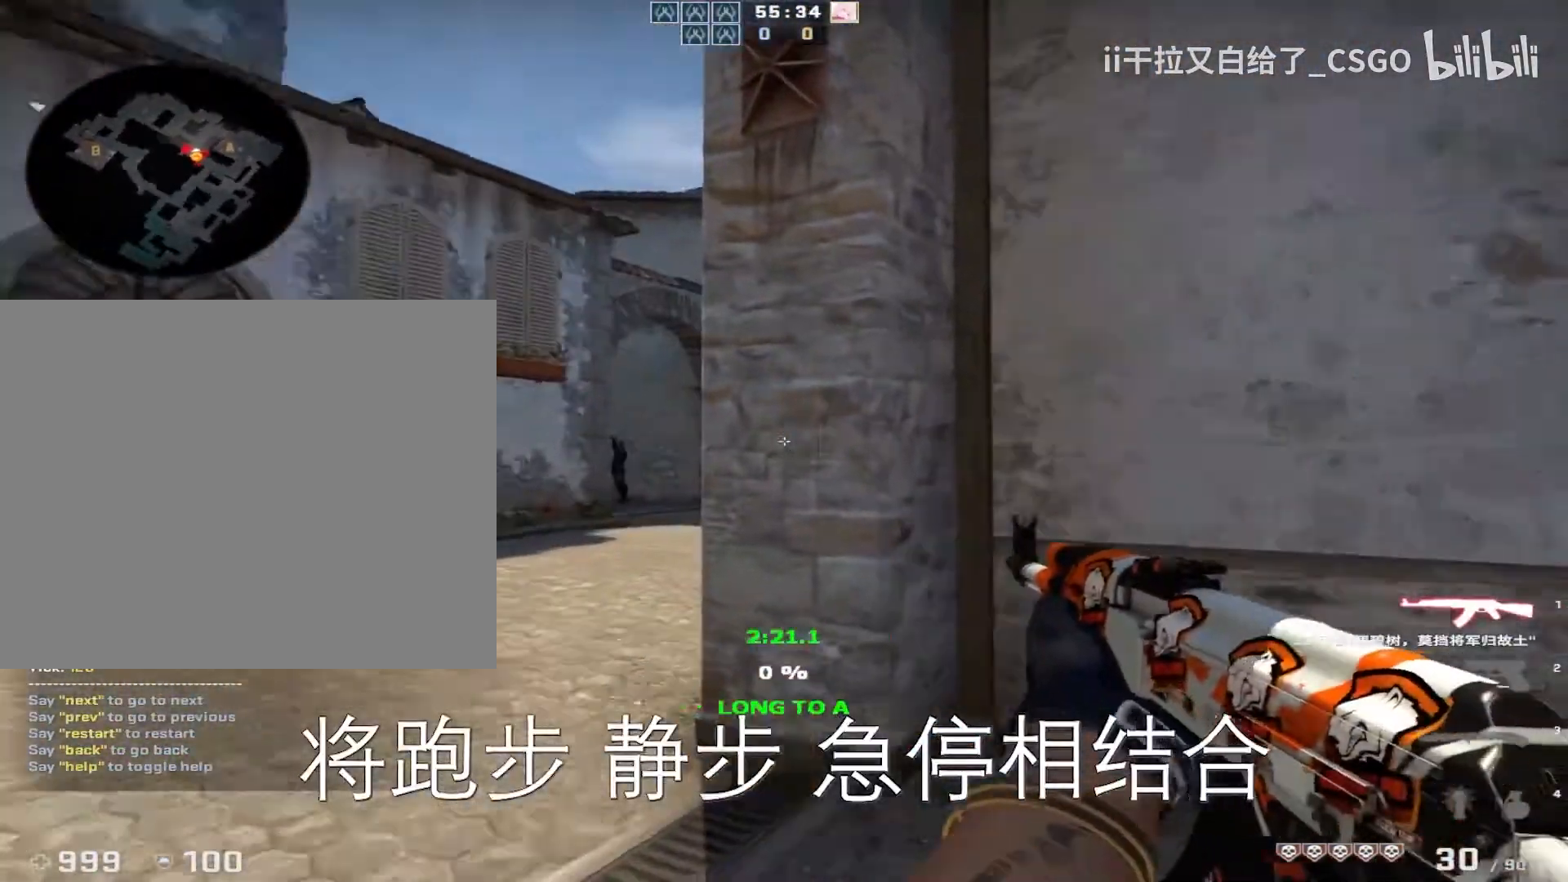
{"keys": ["a", "d", "shift"], "events": [[100, "a", "down"], [100, "shift", "down"], [100, "w", "down"], [333, "w", "up"], [500, "d", "down"]]}
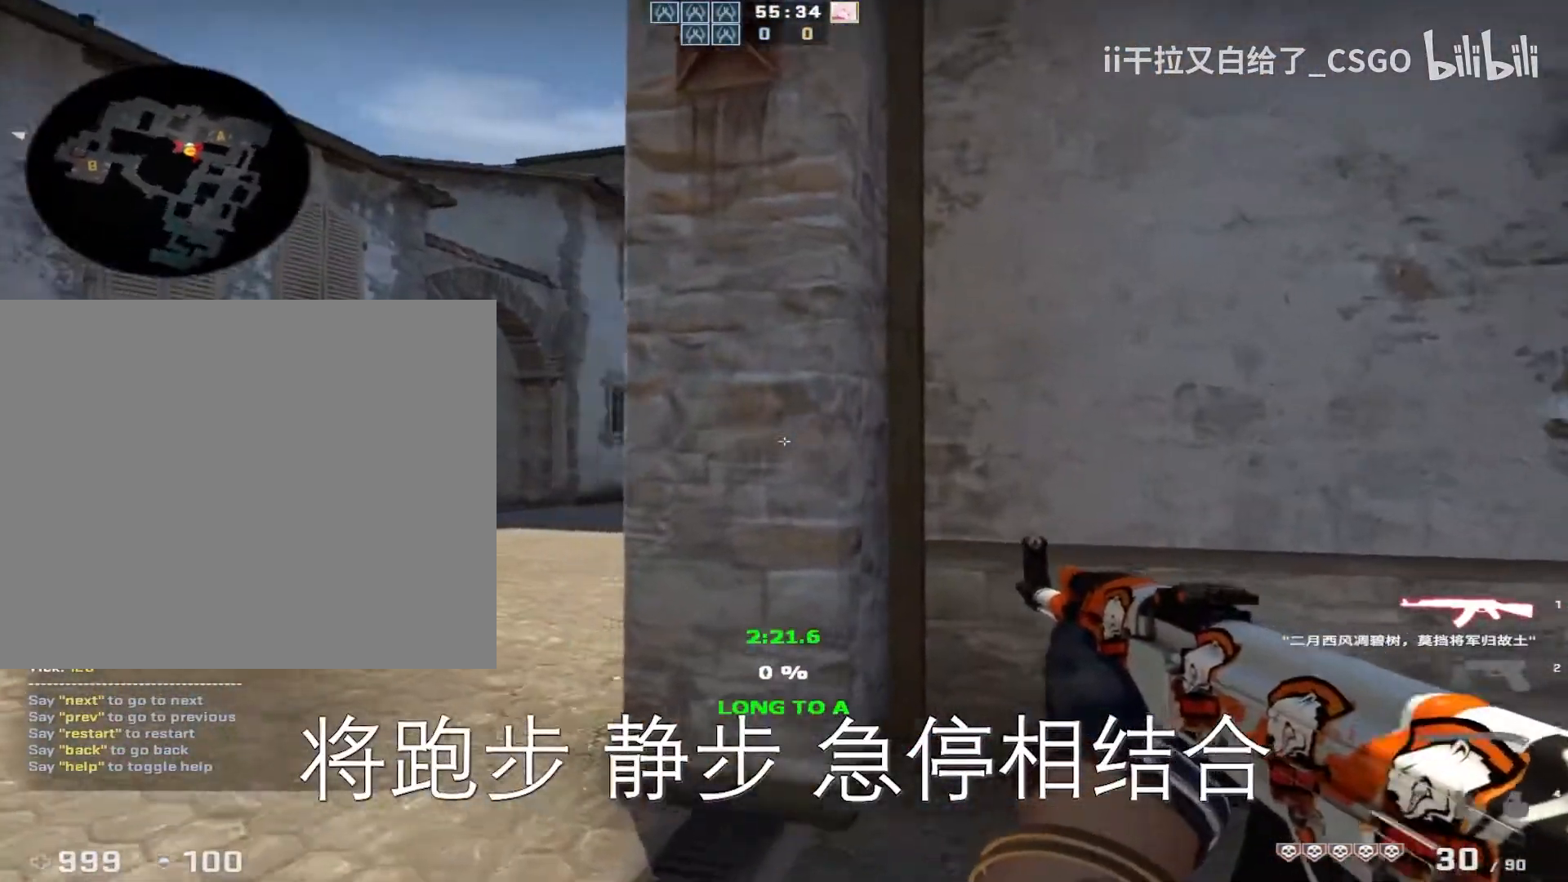
{"keys": ["d"], "events": [[67, "a", "up"], [100, "a", "down"], [100, "d", "up"], [233, "shift", "up"], [433, "d", "down"], [467, "a", "up"]]}
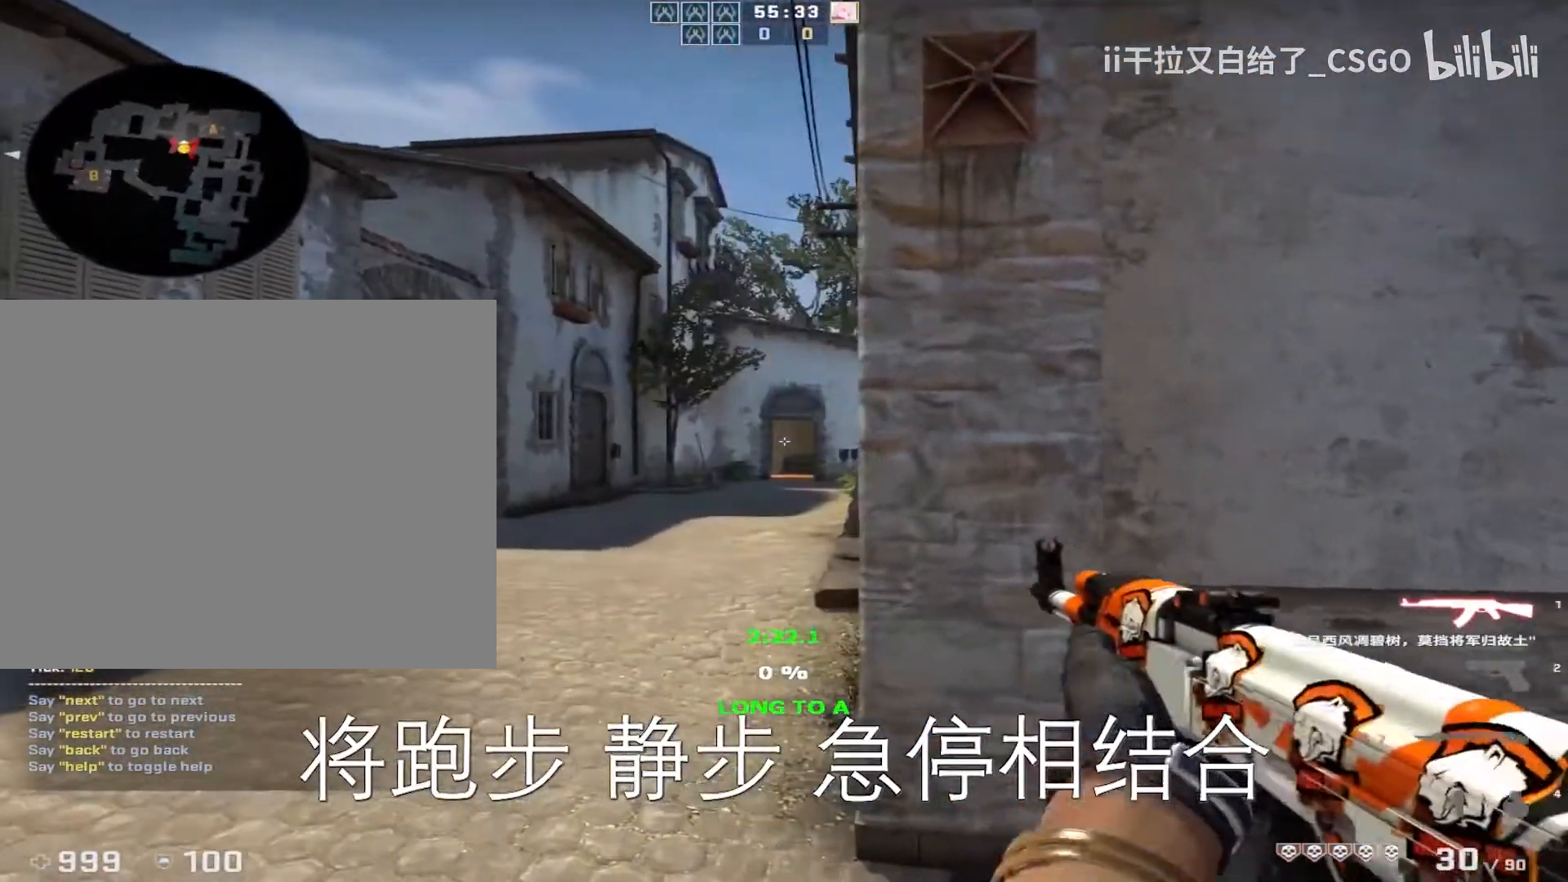
{"keys": ["a"], "events": [[67, "d", "up"], [167, "d", "down"], [333, "a", "down"], [367, "d", "up"]]}
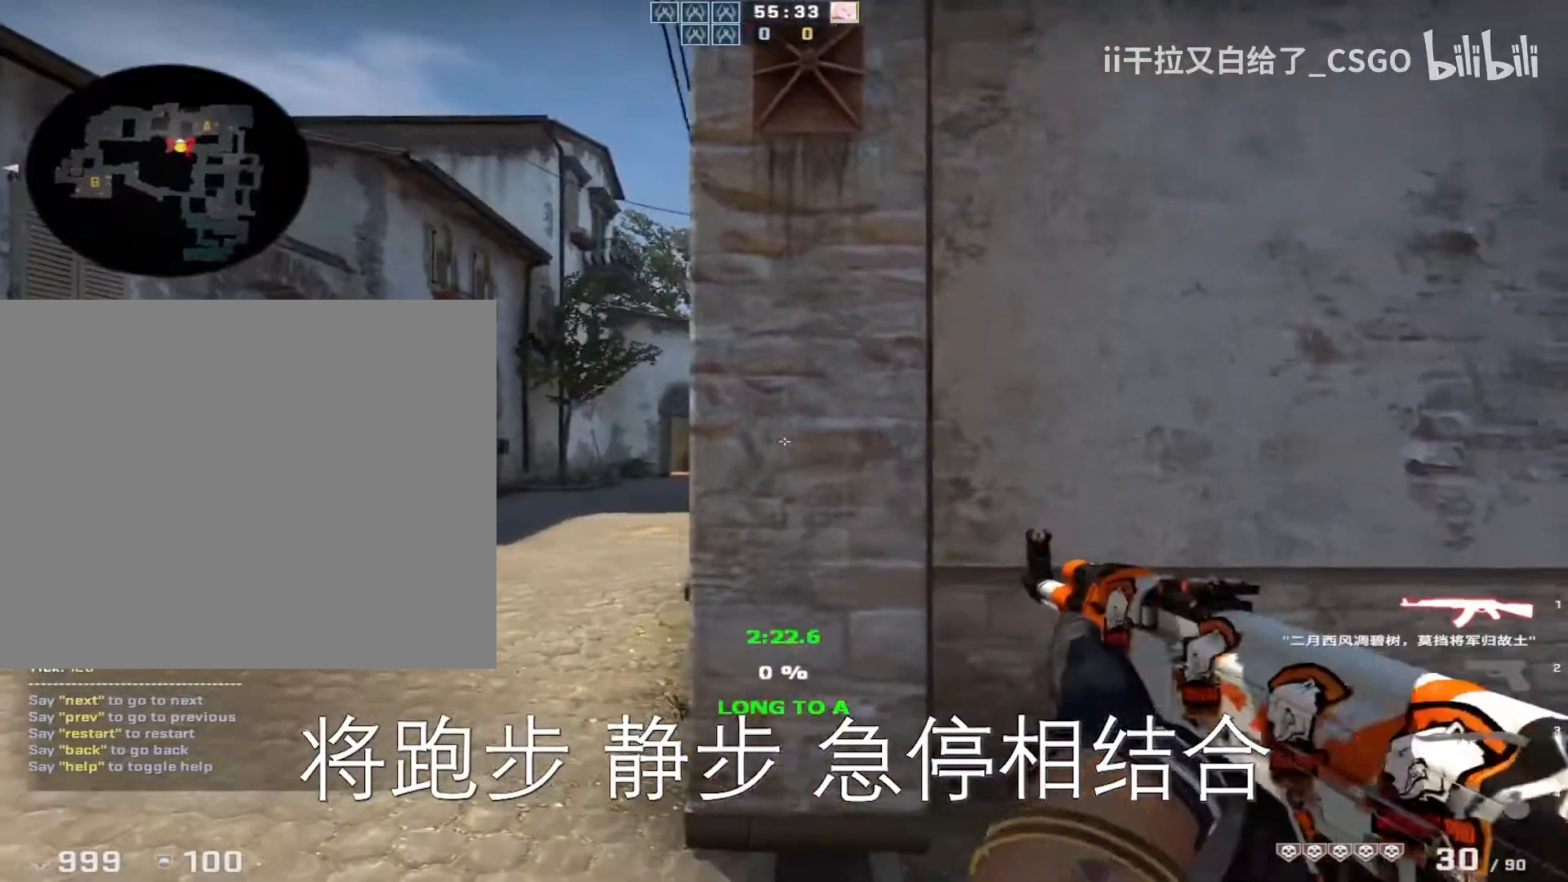
{"keys": ["d", "shift", "w"], "events": [[200, "d", "down"], [233, "a", "up"], [433, "w", "down"], [500, "shift", "down"]]}
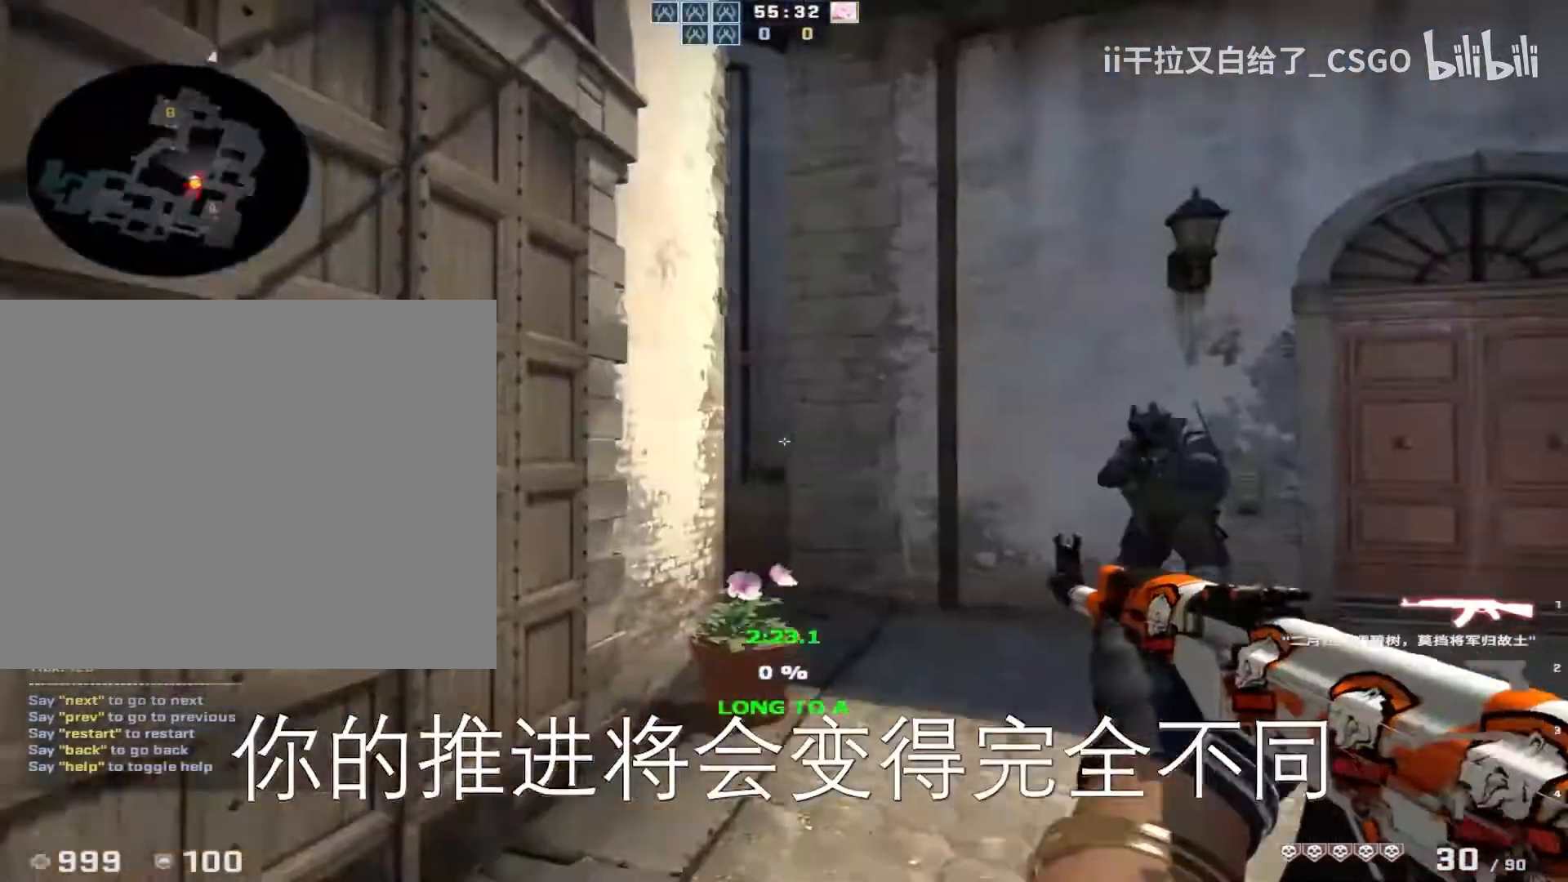
{"keys": ["d"], "events": [[33, "w", "up"], [500, "shift", "up"]]}
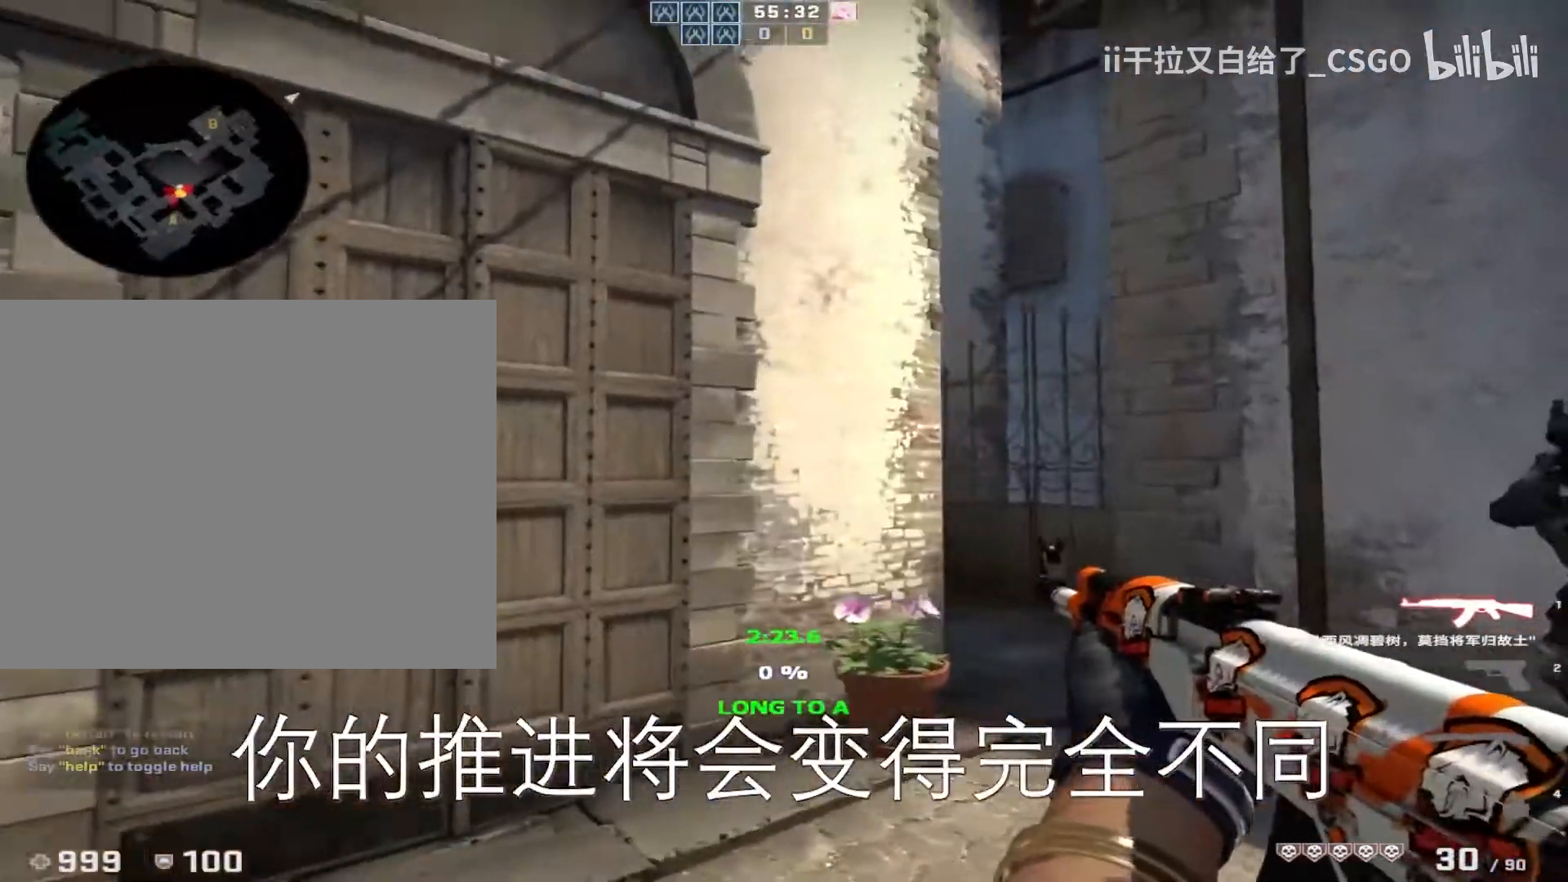
{"keys": ["a", "d"], "events": [[500, "a", "down"]]}
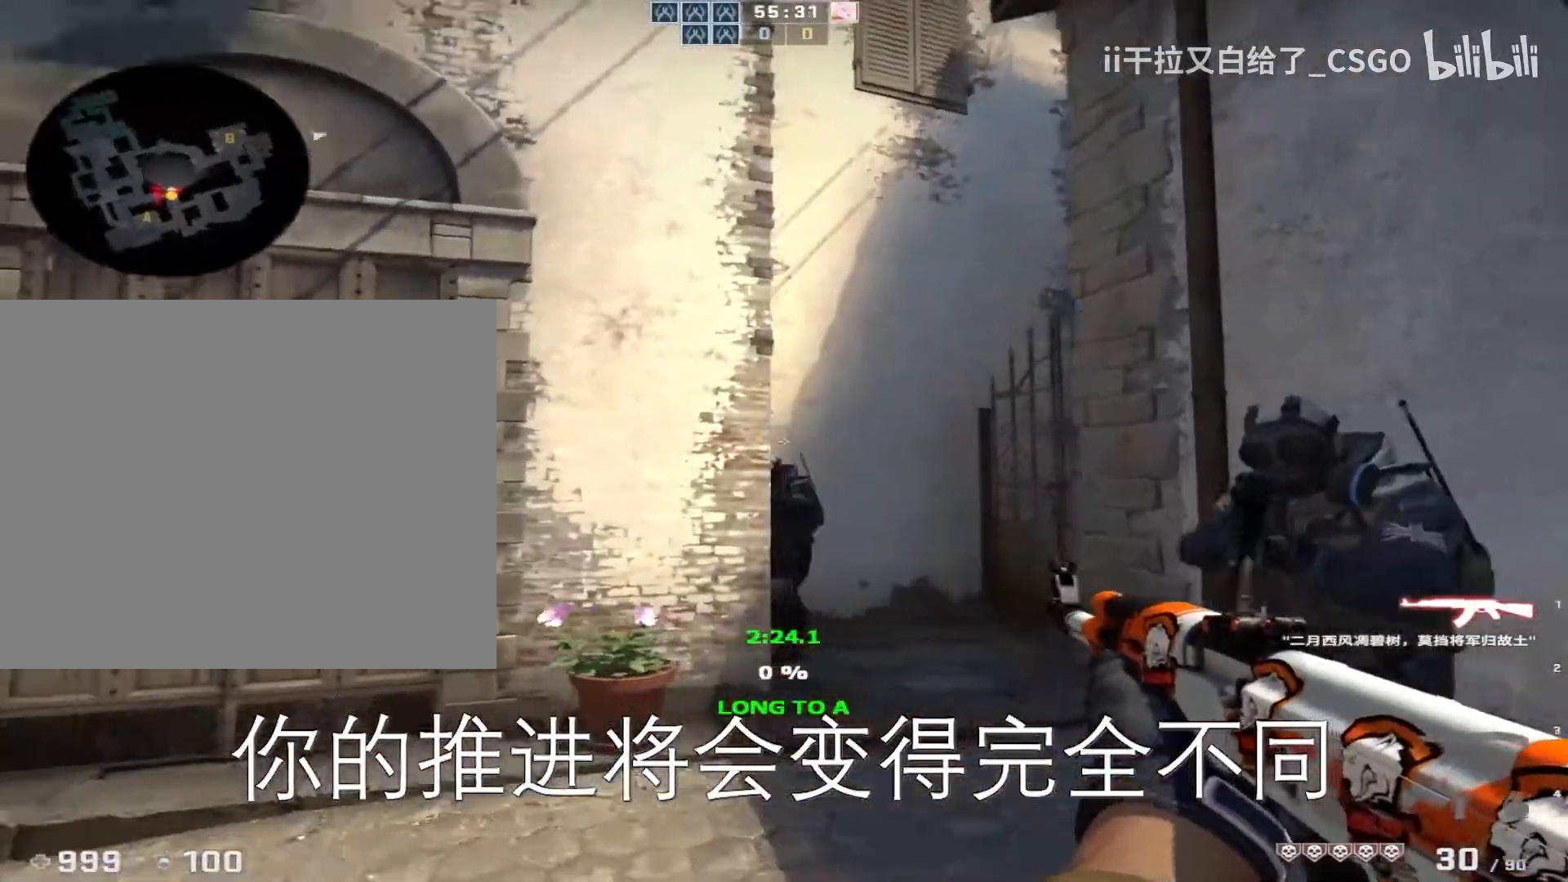
{"keys": ["d"], "events": [[33, "d", "up"], [67, "s", "down"], [133, "a", "up"], [200, "d", "down"], [333, "s", "up"]]}
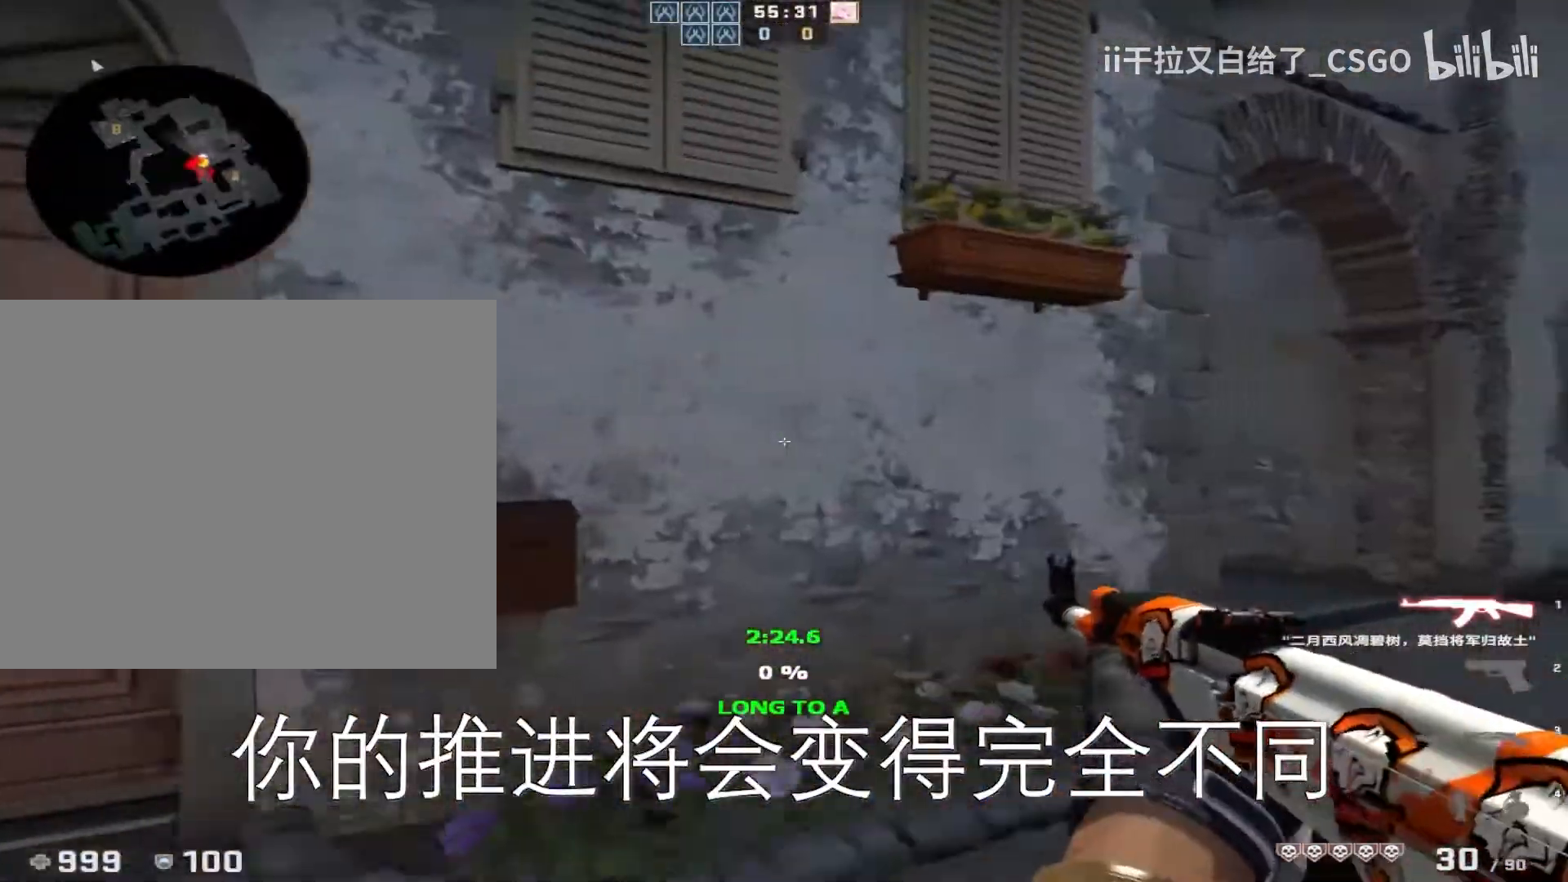
{"keys": ["w"], "events": [[100, "w", "down"], [133, "d", "up"]]}
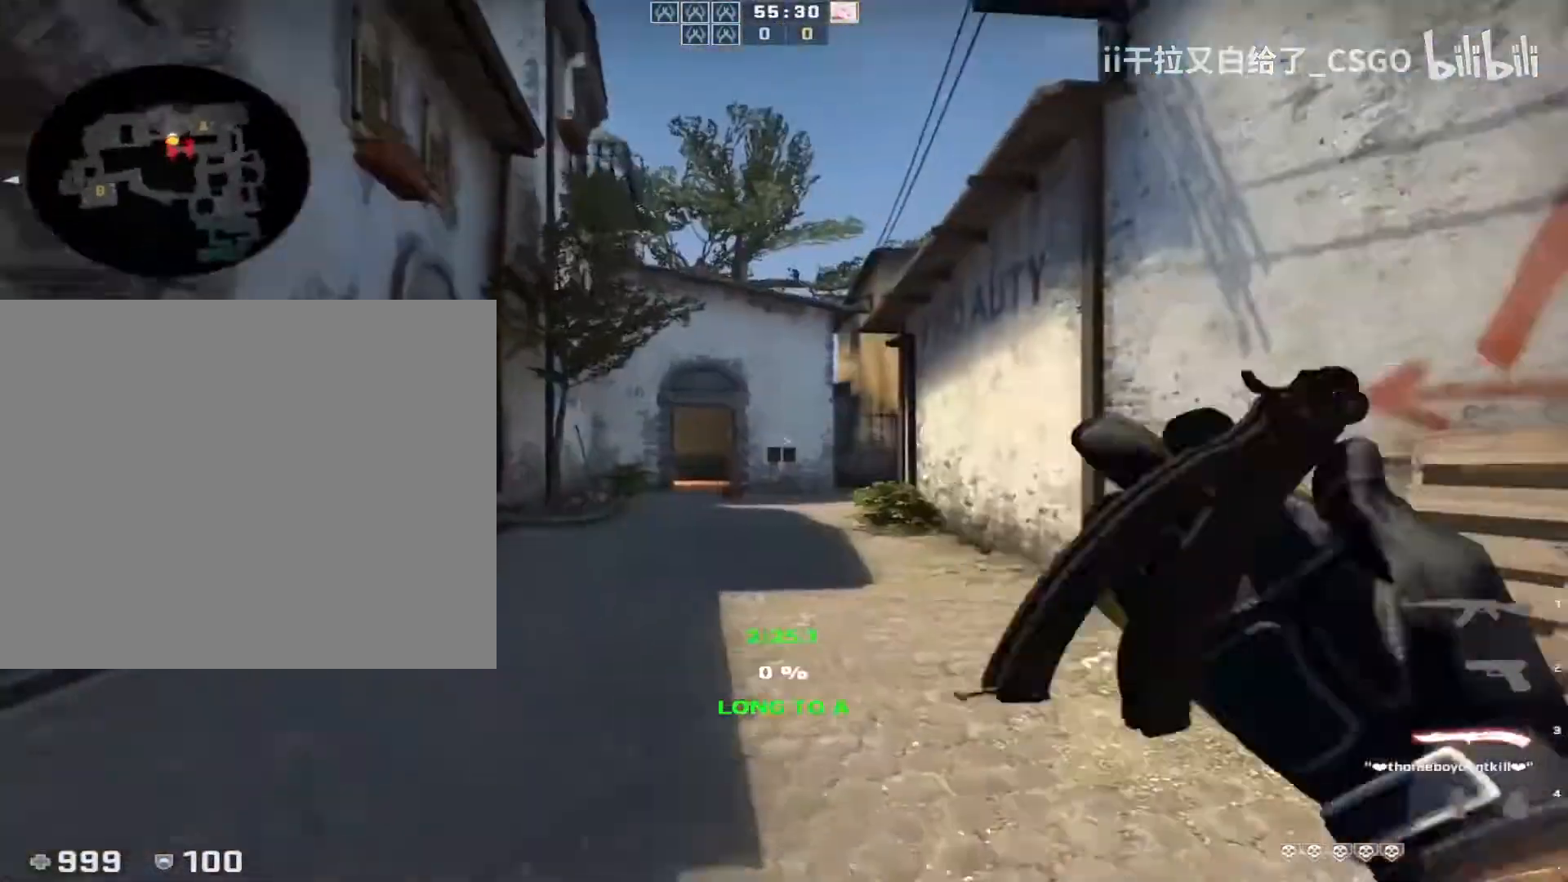
{"keys": ["w"], "events": []}